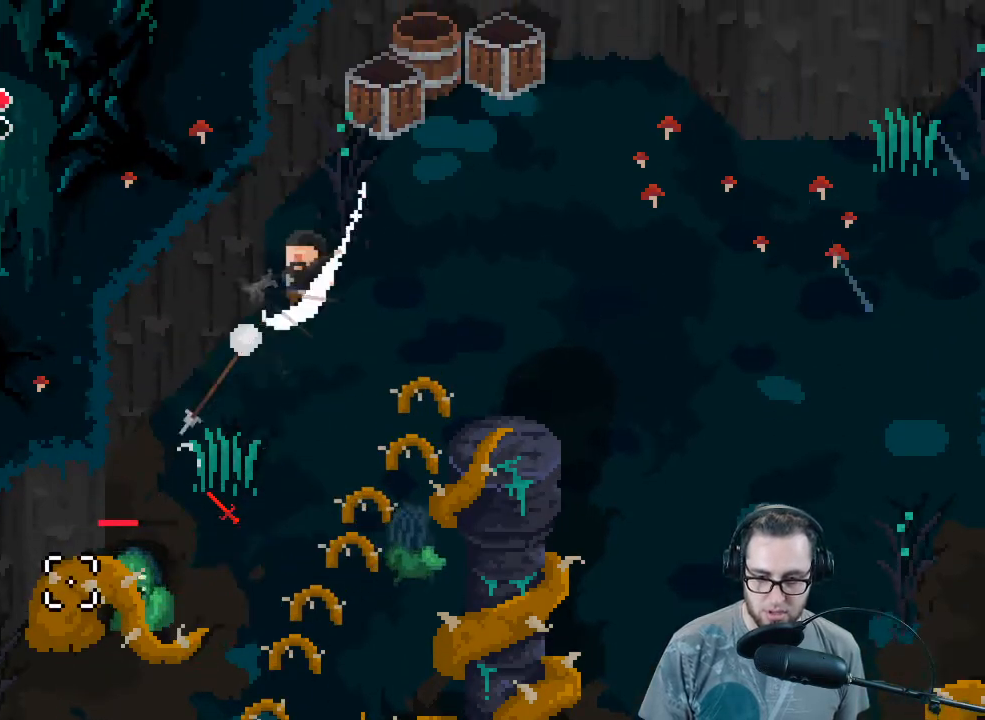
Gameplay with a controller (Xbox layout); each line is a JSON object with the inputs held at the frame after it. "events" lists button and stick changes between this image and that frame as [ms after this image, input, new state], when the widget could be followed in between.
{"buttons": ["R2", "R3"], "left_stick": "center", "right_stick": "down-left", "events": [[200, "R2", "down"], [367, "R2", "up"], [467, "R2", "down"]]}
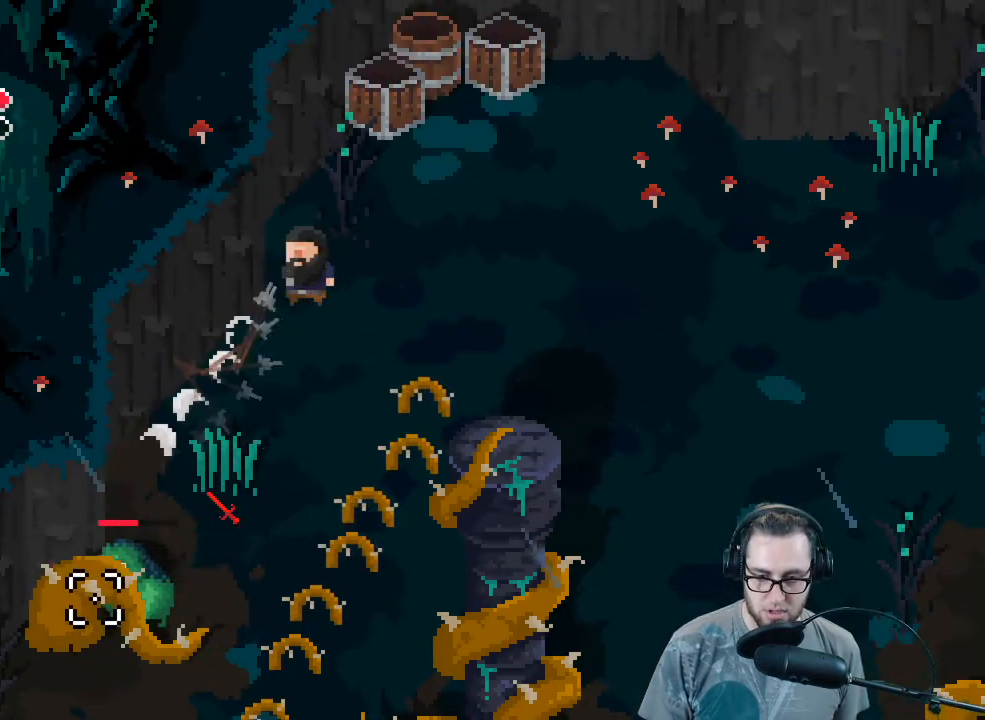
{"buttons": ["R3"], "left_stick": "center", "right_stick": "down-left", "events": [[100, "R2", "up"], [167, "R2", "down"], [300, "R2", "up"], [400, "R2", "down"], [500, "R2", "up"]]}
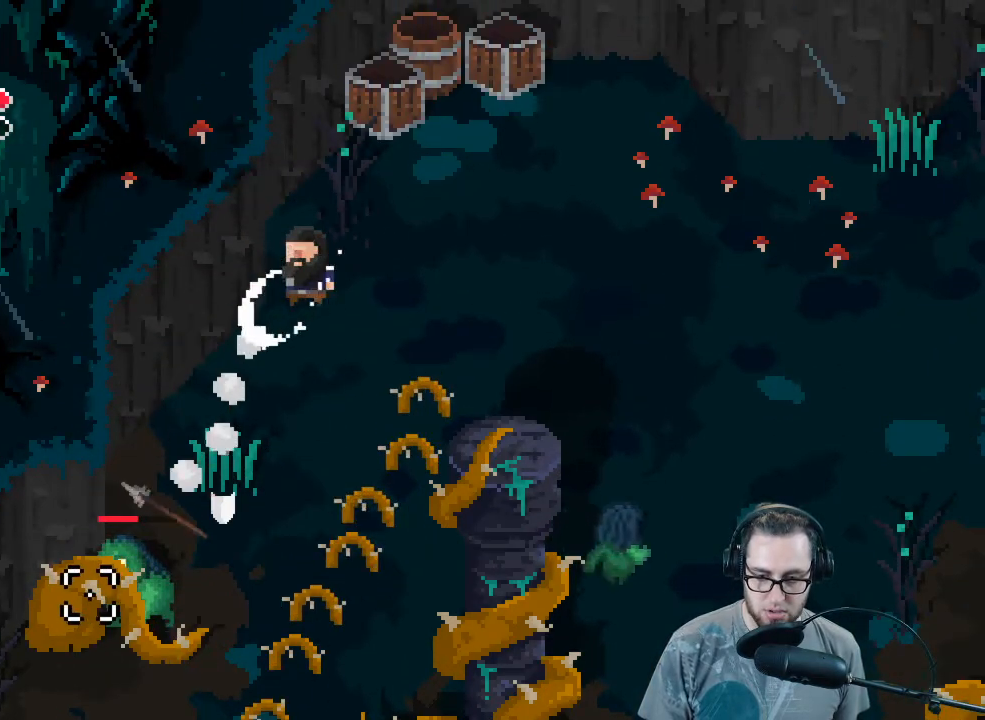
{"buttons": ["R3"], "left_stick": "center", "right_stick": "down-left", "events": [[100, "R2", "down"], [233, "R2", "up"], [367, "R2", "down"], [500, "R2", "up"]]}
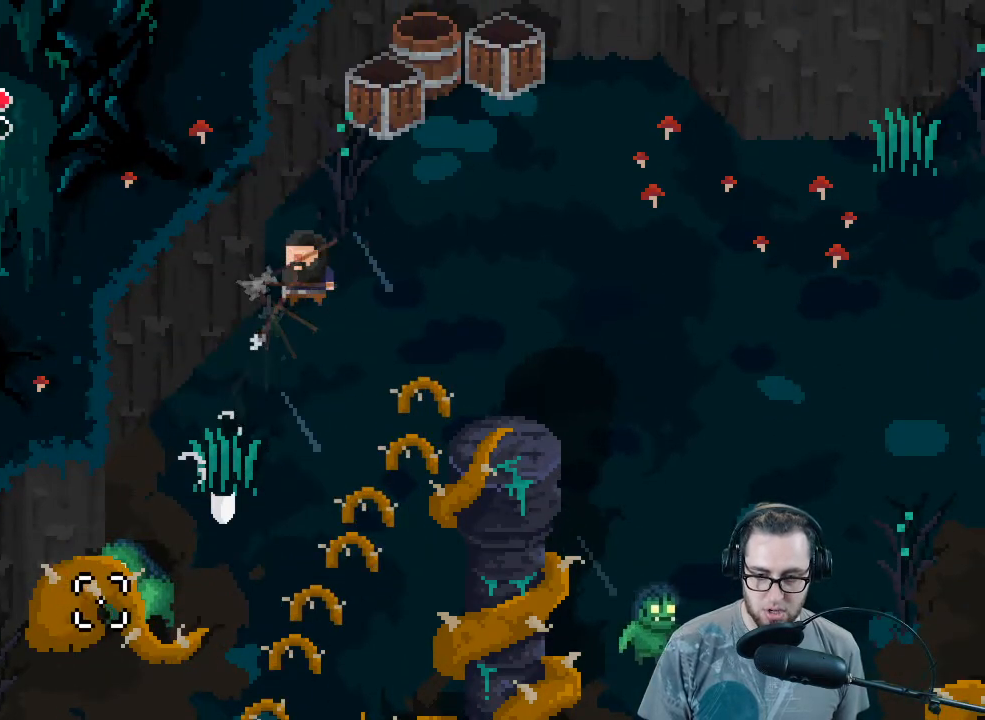
{"buttons": ["R3"], "left_stick": "center", "right_stick": "down-left", "events": [[100, "R2", "down"], [267, "R2", "up"], [333, "R2", "down"], [467, "R2", "up"]]}
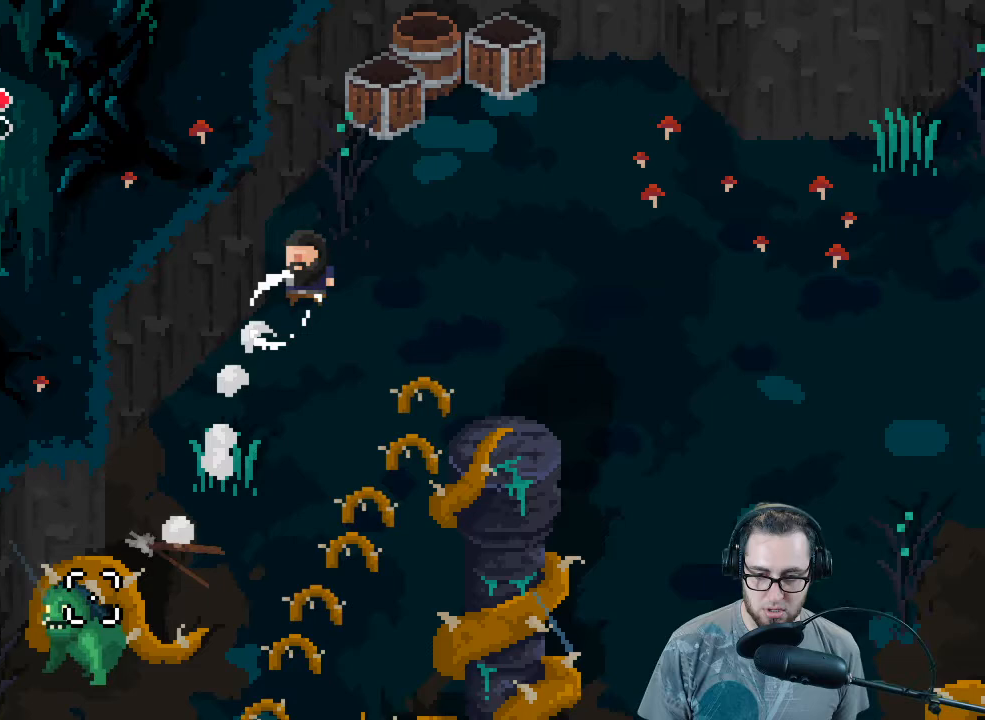
{"buttons": ["R3"], "left_stick": "right", "right_stick": "down-left", "events": [[133, "left_stick", "right"]]}
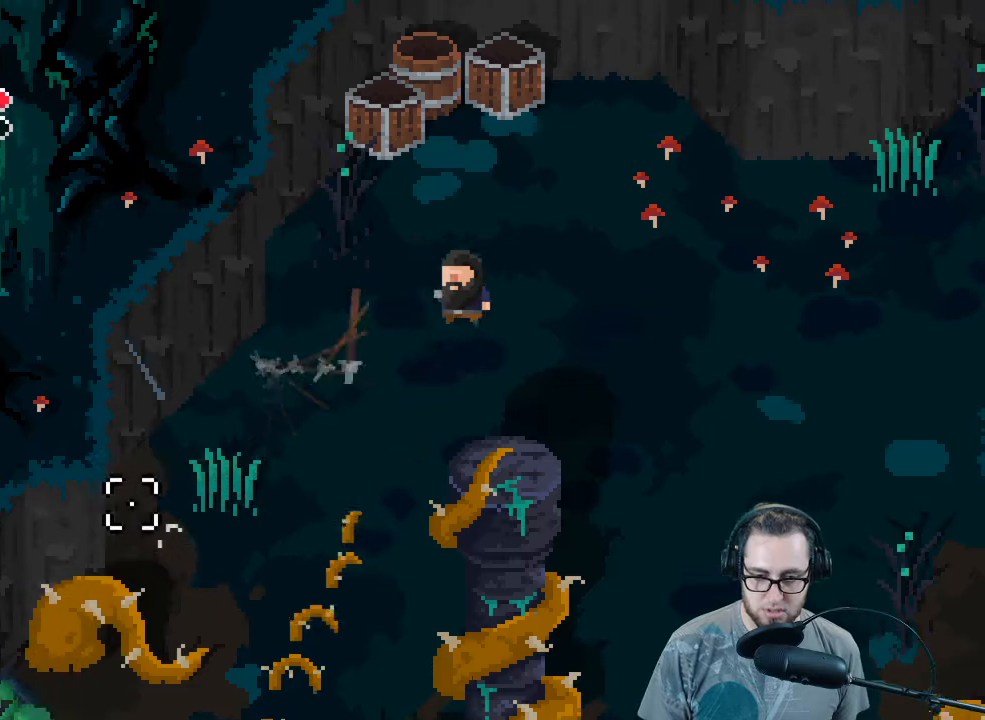
{"buttons": [], "left_stick": "down-right", "right_stick": "down-right", "events": [[167, "left_stick", "down-right"], [200, "right_stick", "down"], [233, "R3", "up"], [333, "right_stick", "down-right"]]}
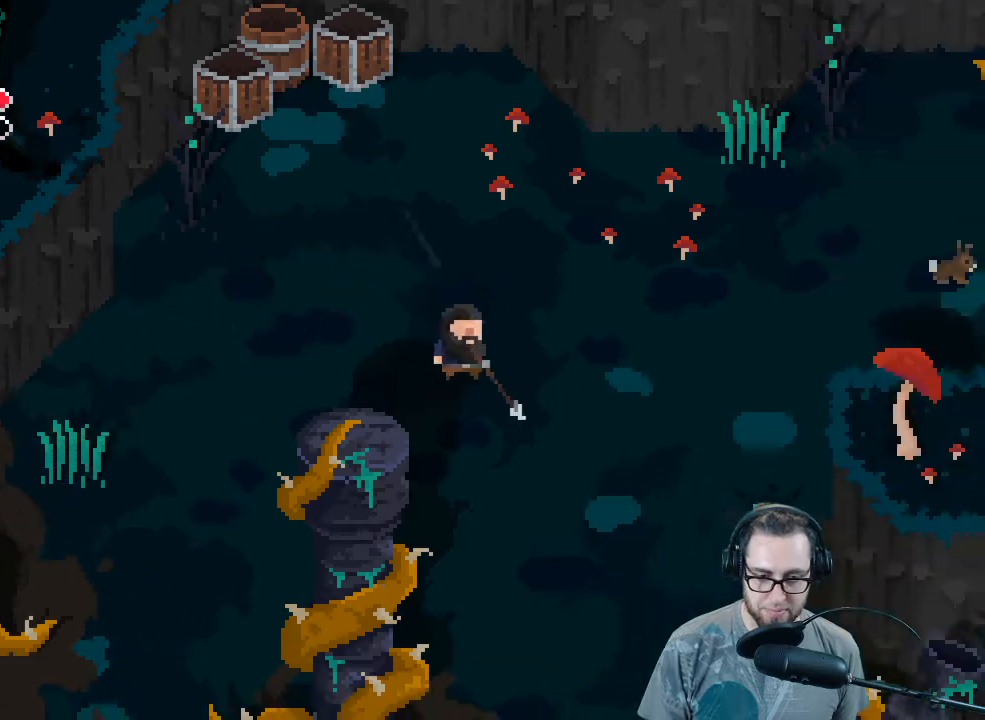
{"buttons": [], "left_stick": "down", "right_stick": "down-right", "events": [[233, "left_stick", "down"]]}
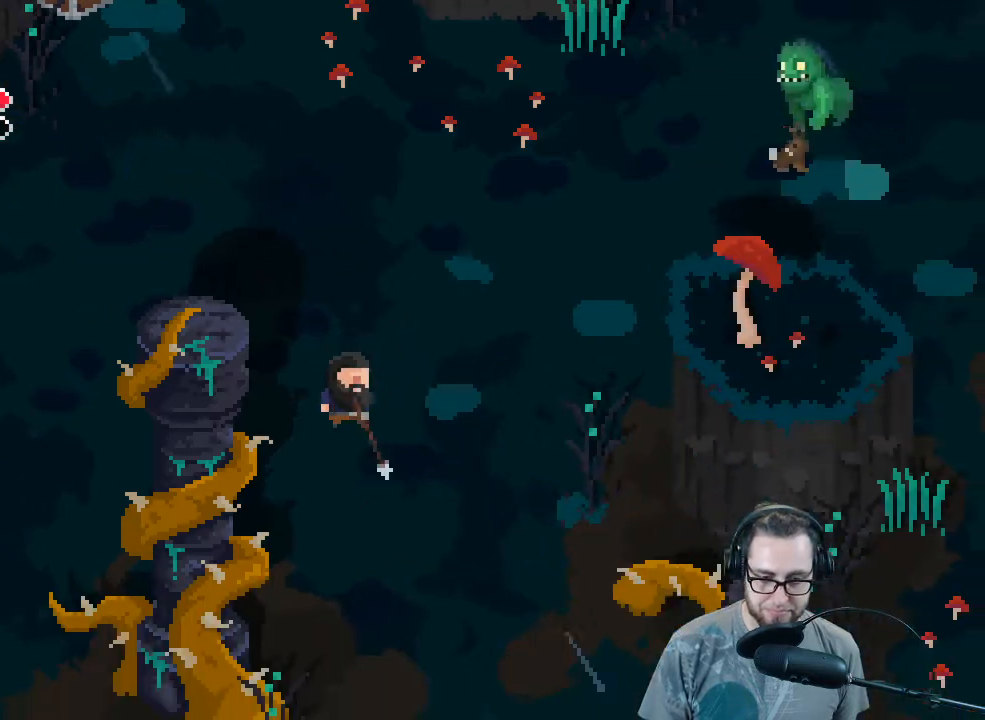
{"buttons": [], "left_stick": "up-right", "right_stick": "up-right", "events": [[200, "right_stick", "up-right"], [433, "left_stick", "up-right"]]}
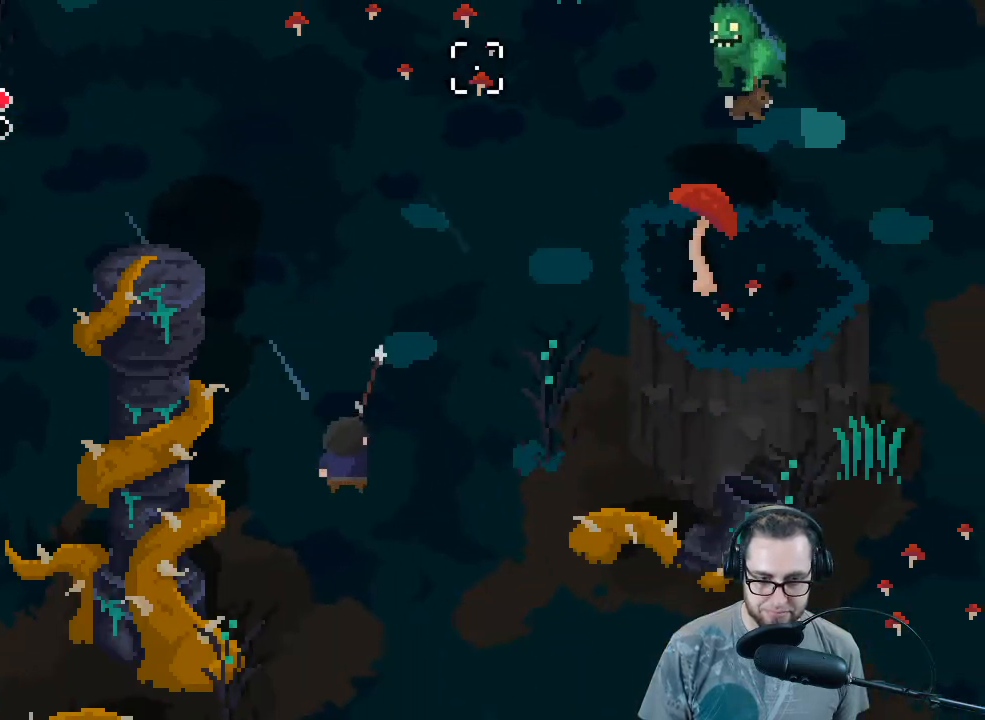
{"buttons": ["R2"], "left_stick": "up-right", "right_stick": "up-right", "events": [[467, "R2", "down"]]}
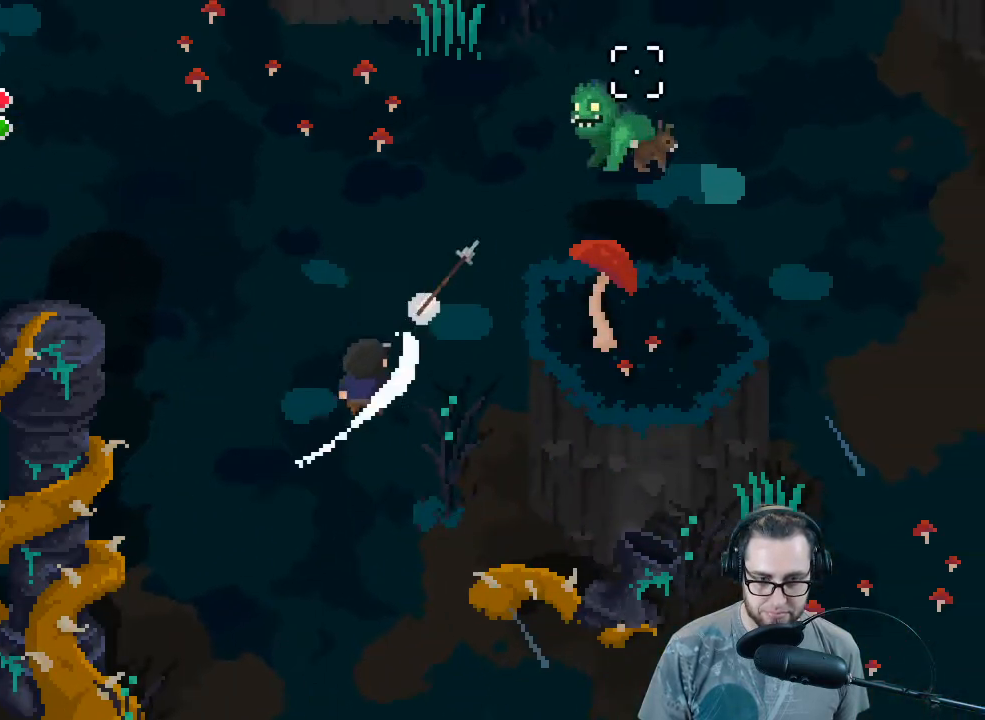
{"buttons": [], "left_stick": "left", "right_stick": "up-right", "events": [[100, "R2", "up"], [133, "left_stick", "left"]]}
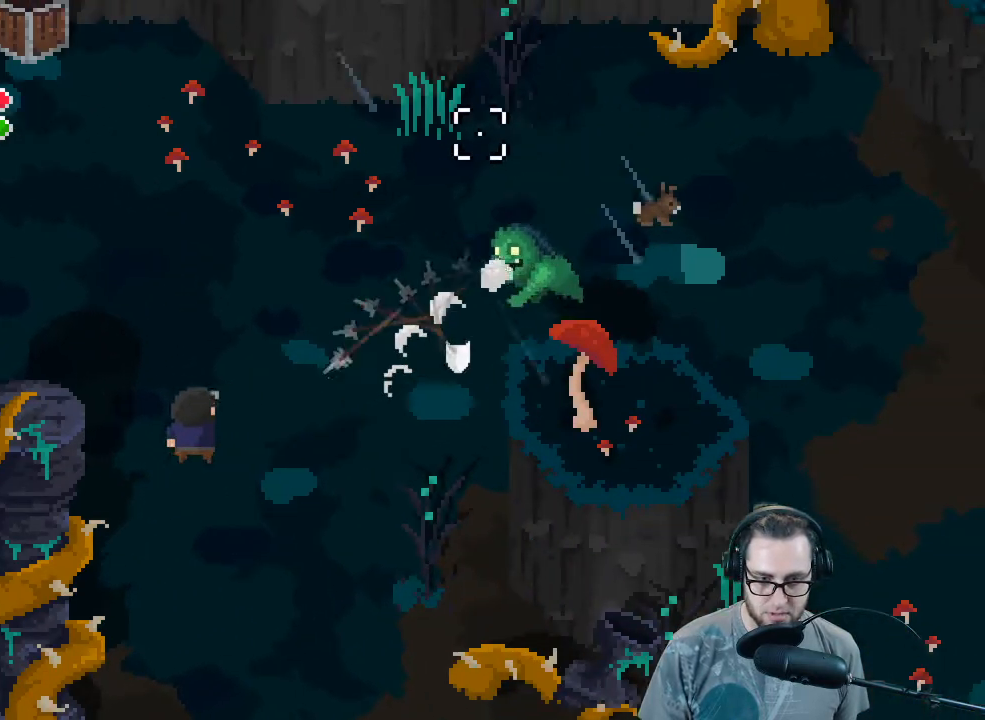
{"buttons": [], "left_stick": "center", "right_stick": "down", "events": [[100, "left_stick", "up-left"], [100, "right_stick", "right"], [333, "right_stick", "down-right"], [467, "left_stick", "center"], [500, "right_stick", "down"]]}
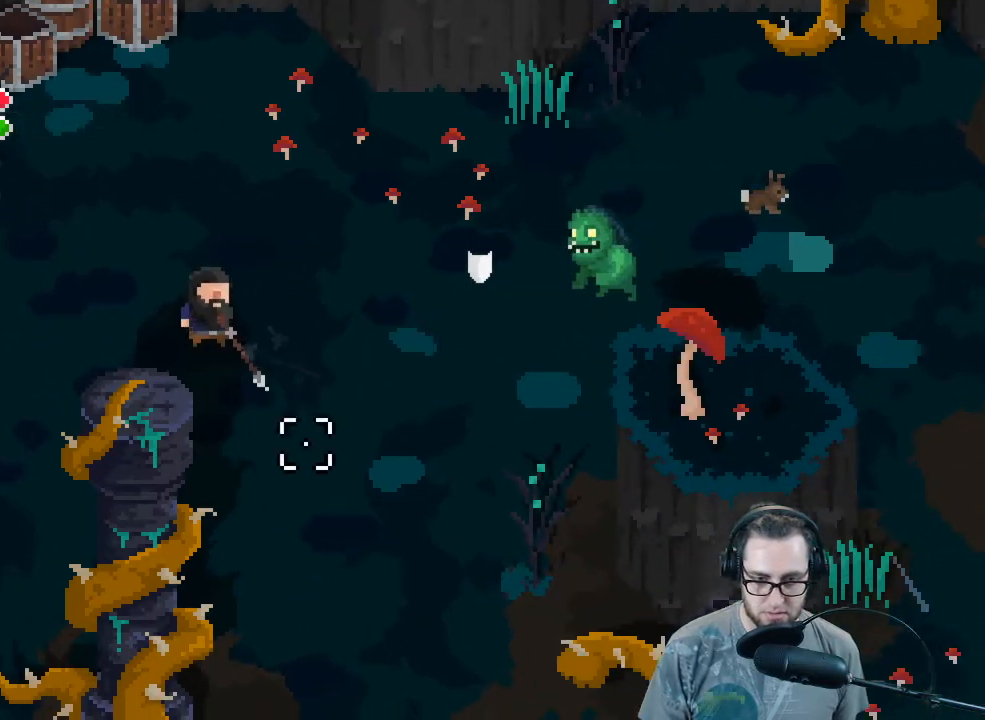
{"buttons": [], "left_stick": "center", "right_stick": "center", "events": [[100, "right_stick", "center"]]}
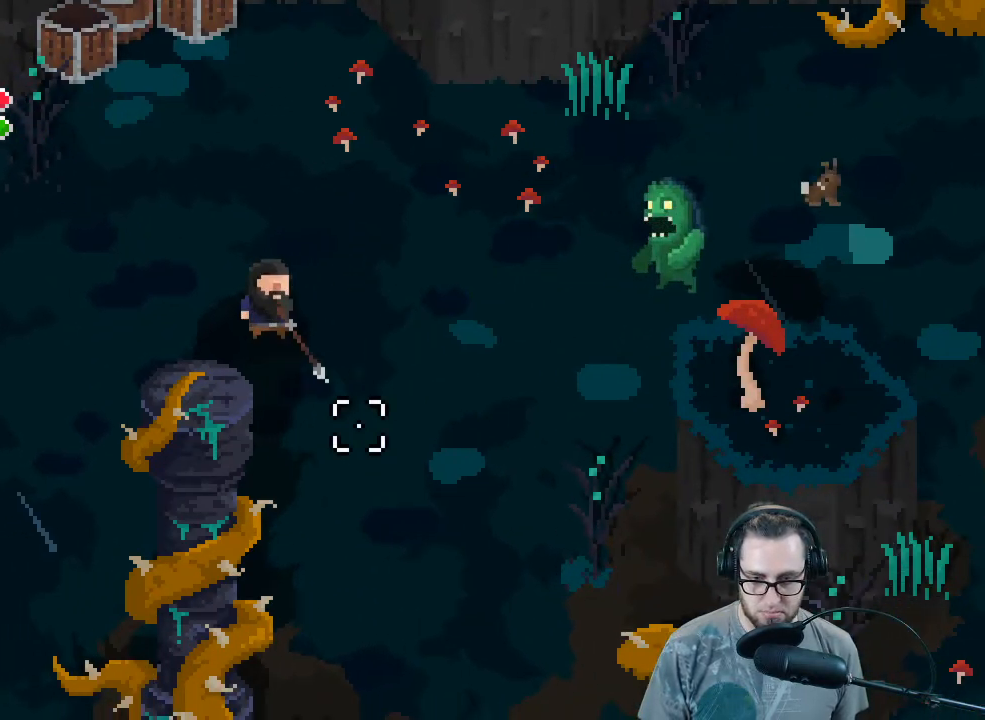
{"buttons": [], "left_stick": "center", "right_stick": "center", "events": [[133, "left_stick", "left"], [300, "left_stick", "up-left"], [433, "left_stick", "center"]]}
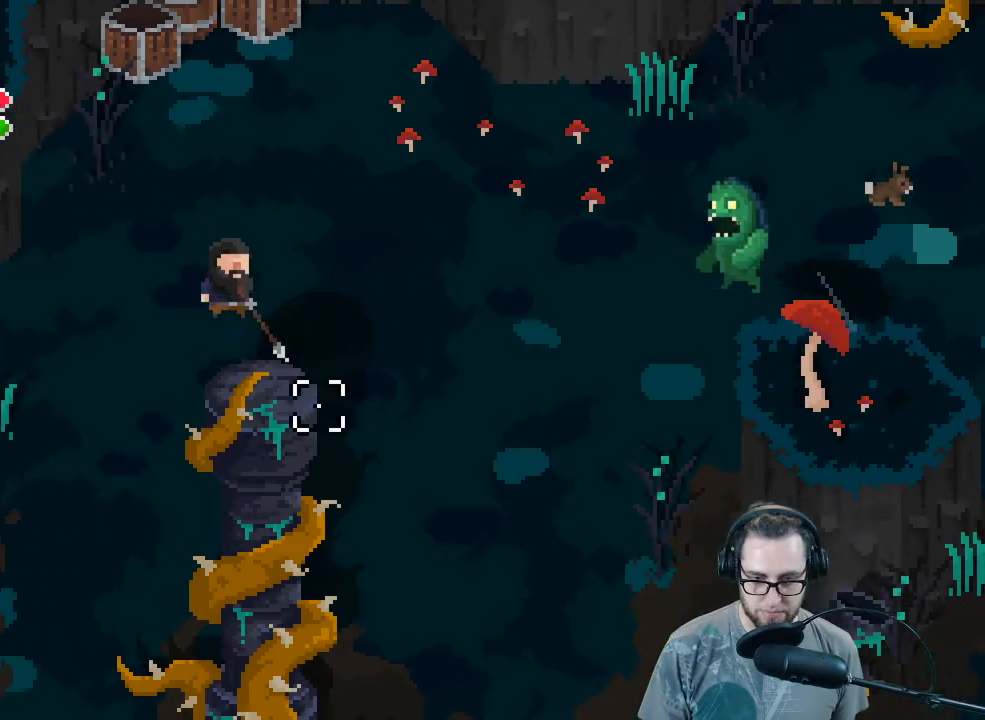
{"buttons": [], "left_stick": "up", "right_stick": "center", "events": [[100, "left_stick", "up-left"], [433, "left_stick", "up"]]}
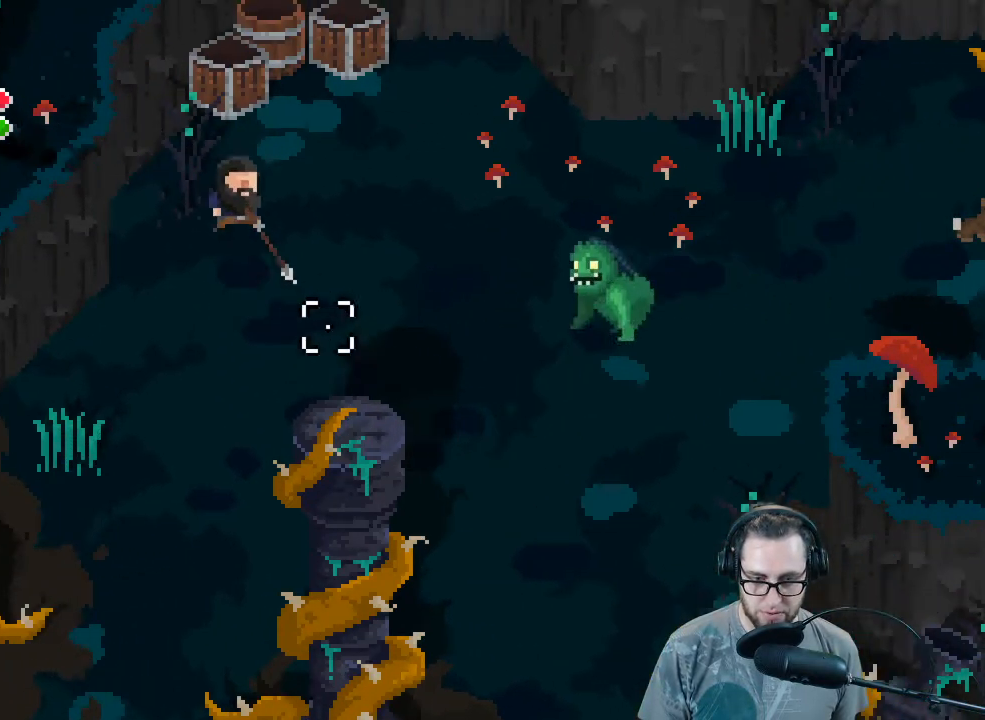
{"buttons": [], "left_stick": "down", "right_stick": "left", "events": [[67, "right_stick", "left"], [100, "left_stick", "up-right"], [300, "left_stick", "right"], [500, "left_stick", "down"]]}
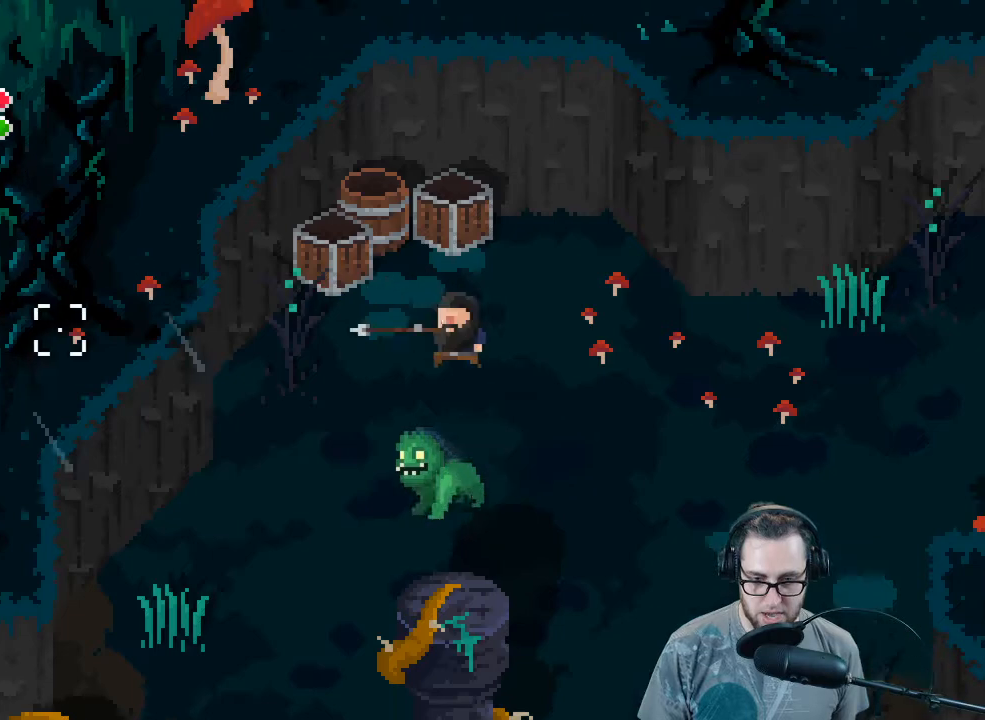
{"buttons": [], "left_stick": "center", "right_stick": "left", "events": [[467, "left_stick", "center"]]}
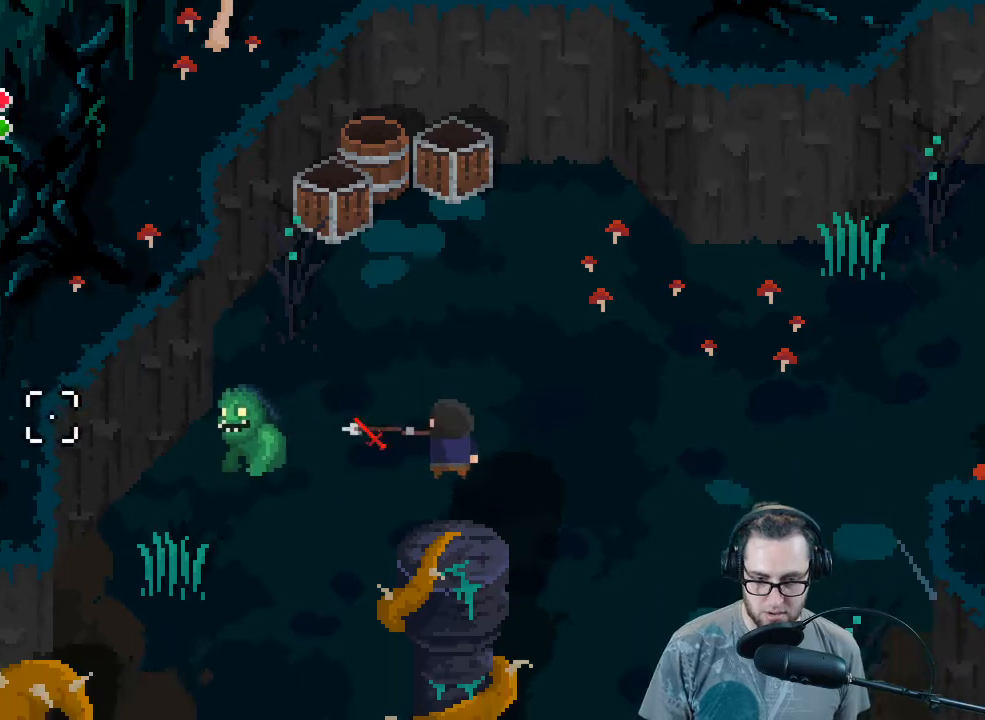
{"buttons": [], "left_stick": "center", "right_stick": "left", "events": [[167, "left_stick", "left"], [233, "R2", "down"], [267, "left_stick", "center"], [400, "R2", "up"]]}
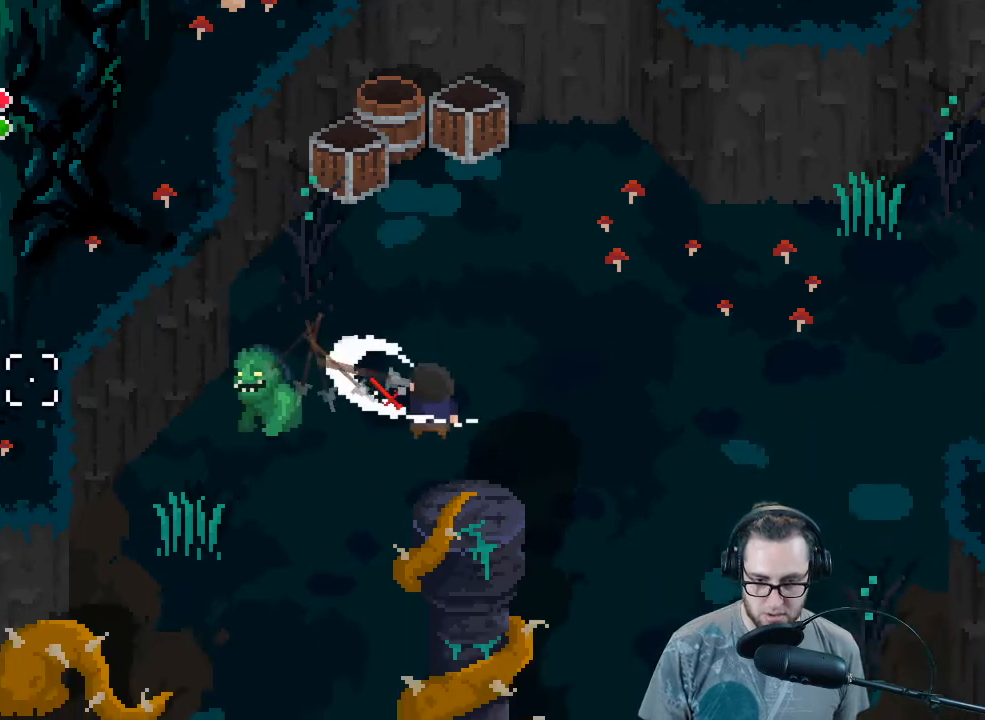
{"buttons": ["R2"], "left_stick": "center", "right_stick": "left", "events": [[267, "R2", "down"], [433, "R2", "up"], [500, "R2", "down"]]}
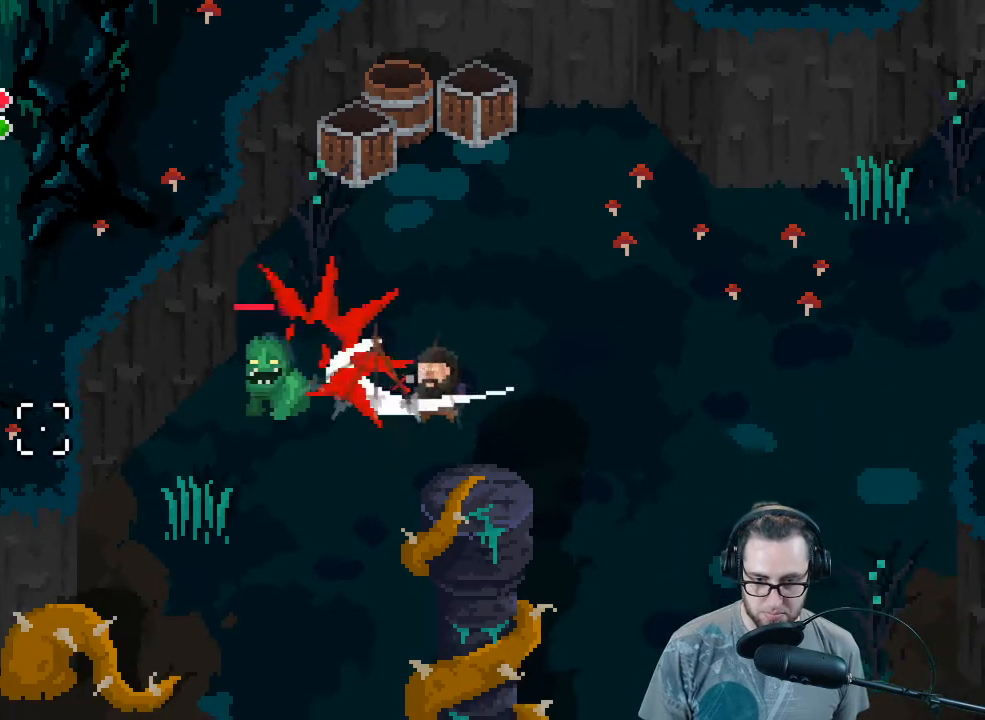
{"buttons": ["R2"], "left_stick": "center", "right_stick": "left", "events": [[133, "R2", "up"], [233, "R2", "down"], [333, "R2", "up"], [433, "R2", "down"]]}
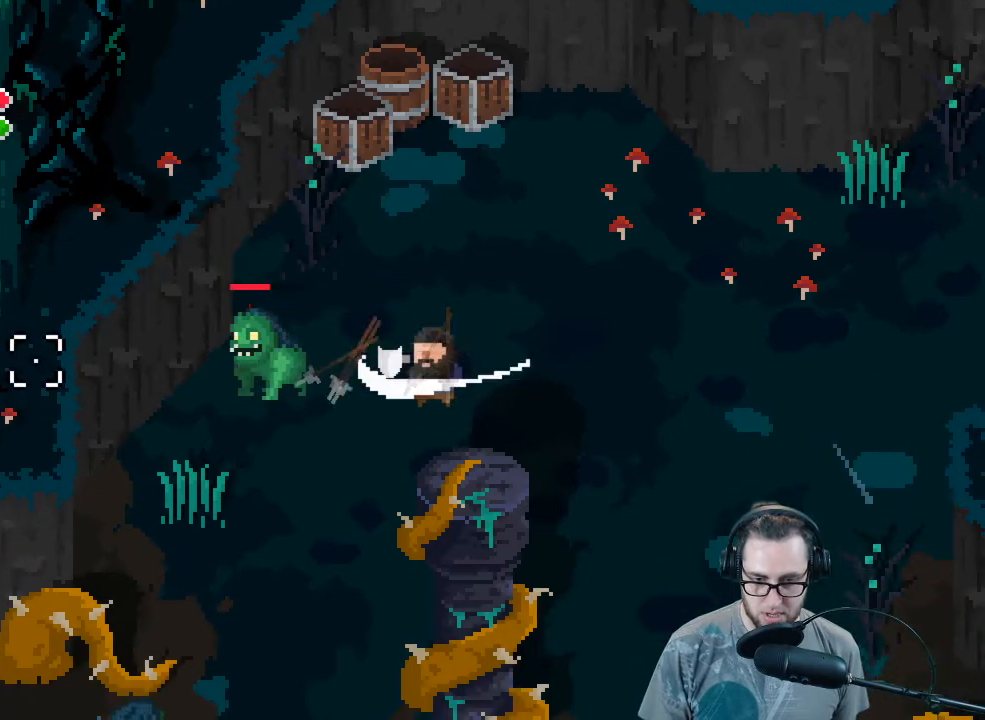
{"buttons": [], "left_stick": "center", "right_stick": "left", "events": [[67, "R2", "up"], [133, "R2", "down"], [267, "R2", "up"], [333, "R2", "down"], [467, "R2", "up"]]}
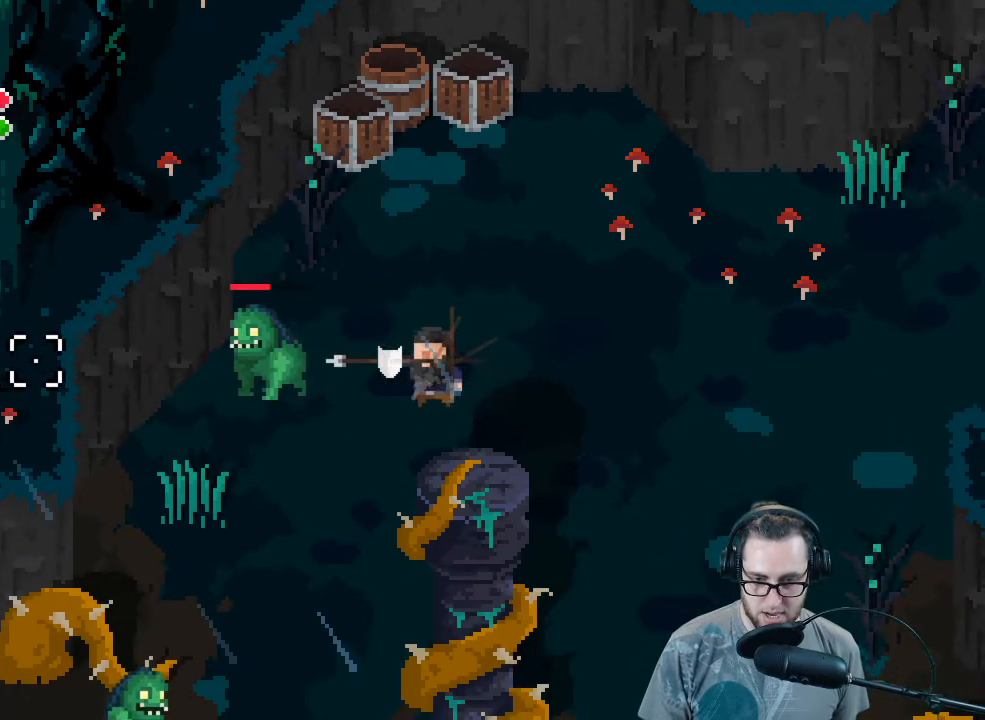
{"buttons": [], "left_stick": "right", "right_stick": "left", "events": [[67, "R2", "down"], [67, "left_stick", "right"], [200, "R2", "up"]]}
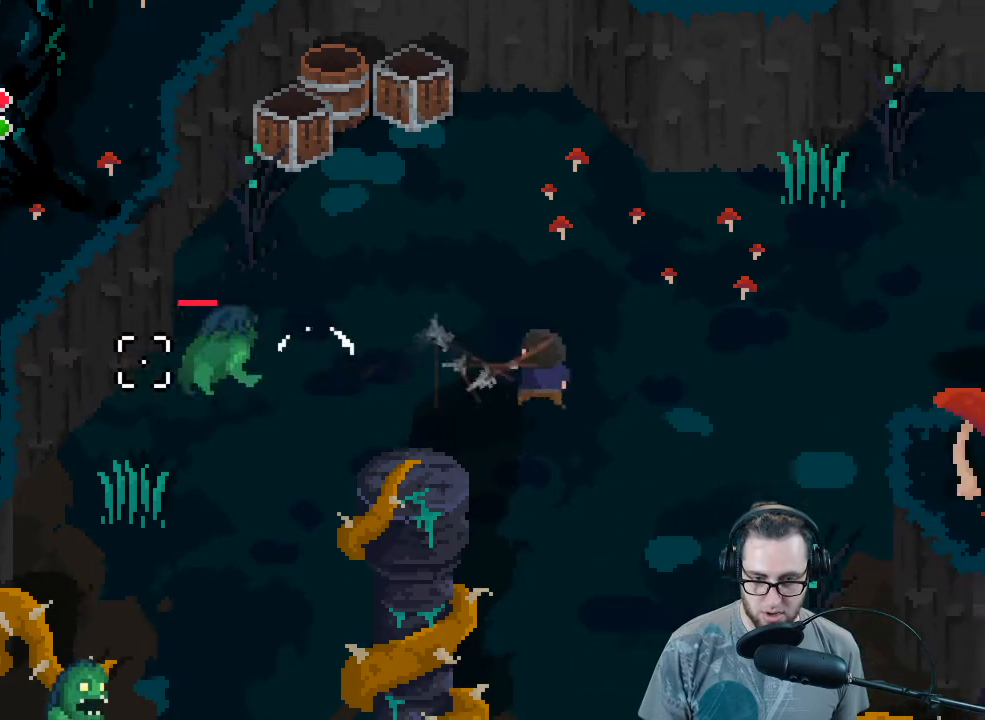
{"buttons": [], "left_stick": "down-right", "right_stick": "up-left", "events": [[133, "left_stick", "down-right"], [500, "right_stick", "up-left"]]}
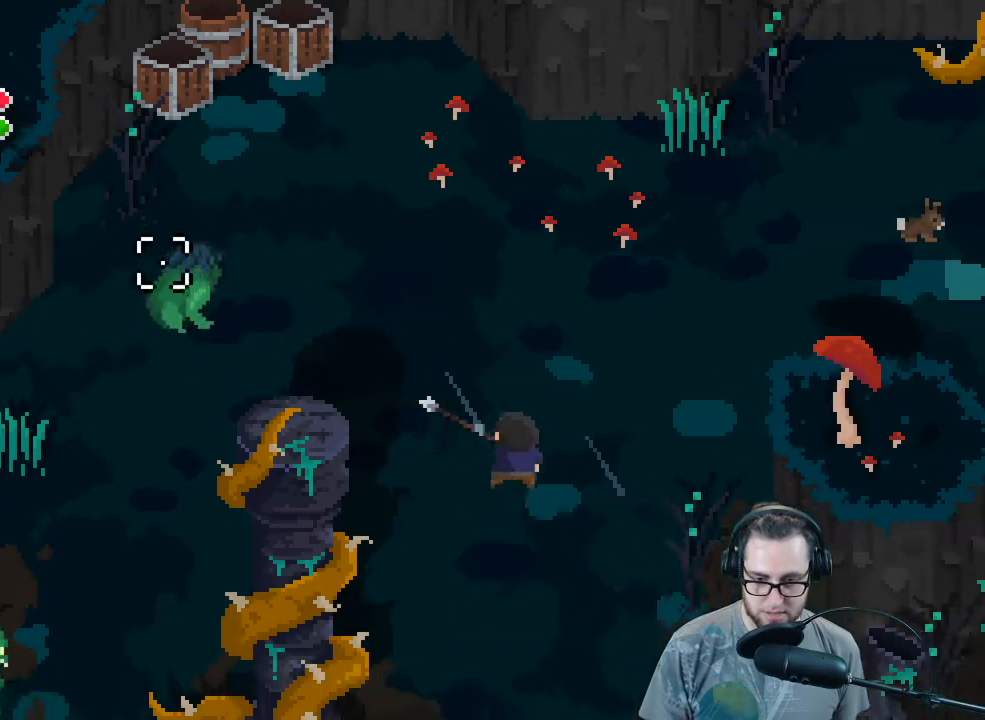
{"buttons": [], "left_stick": "center", "right_stick": "up-left", "events": [[167, "left_stick", "down"], [367, "left_stick", "center"]]}
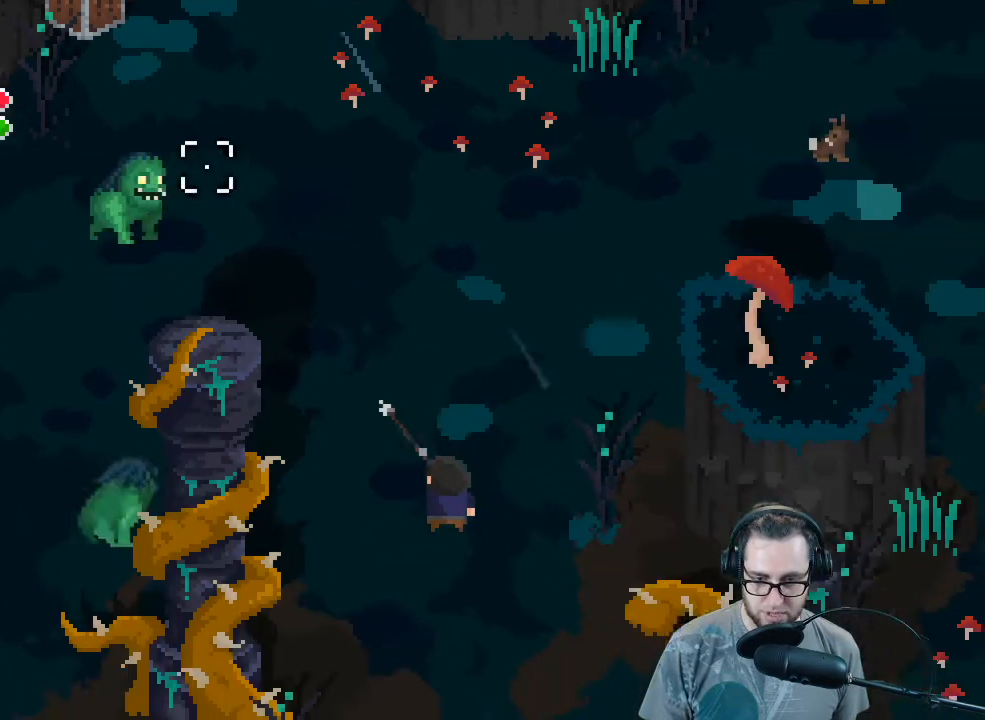
{"buttons": [], "left_stick": "down", "right_stick": "up", "events": [[500, "left_stick", "down"], [500, "right_stick", "up"]]}
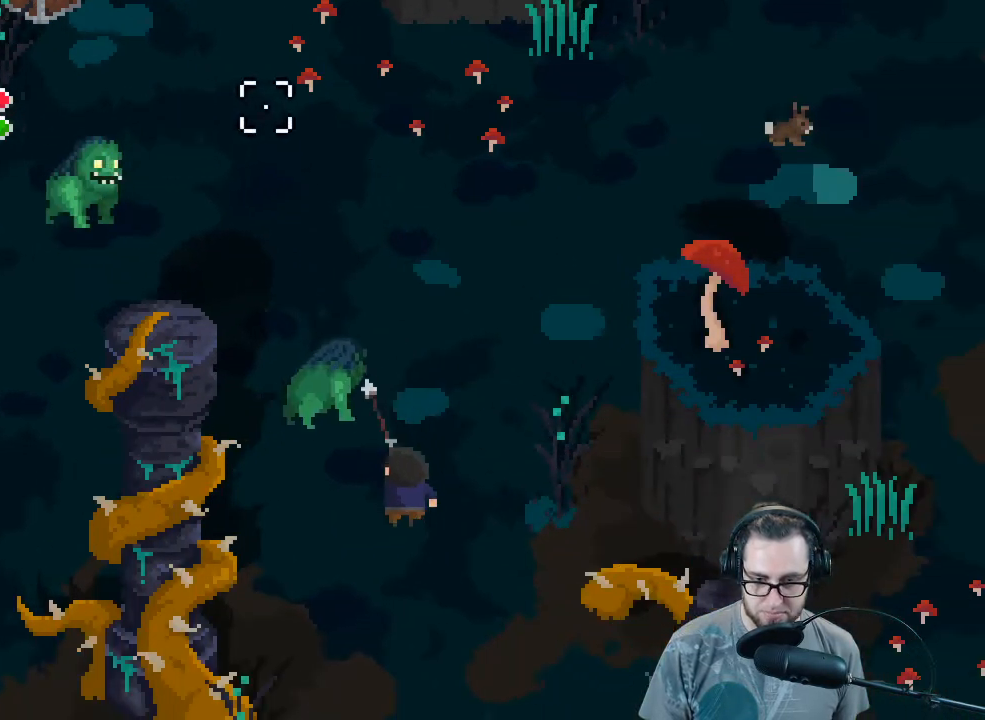
{"buttons": [], "left_stick": "up", "right_stick": "up", "events": [[300, "left_stick", "center"], [400, "left_stick", "up"]]}
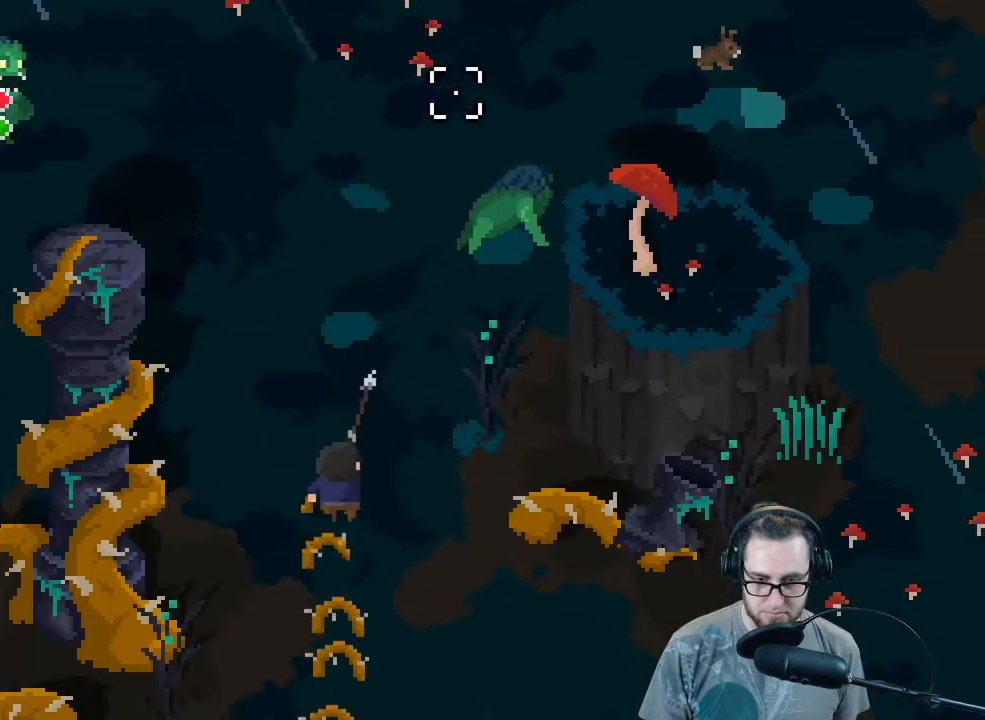
{"buttons": [], "left_stick": "up-right", "right_stick": "up-right", "events": [[33, "left_stick", "up-right"], [133, "right_stick", "up-right"]]}
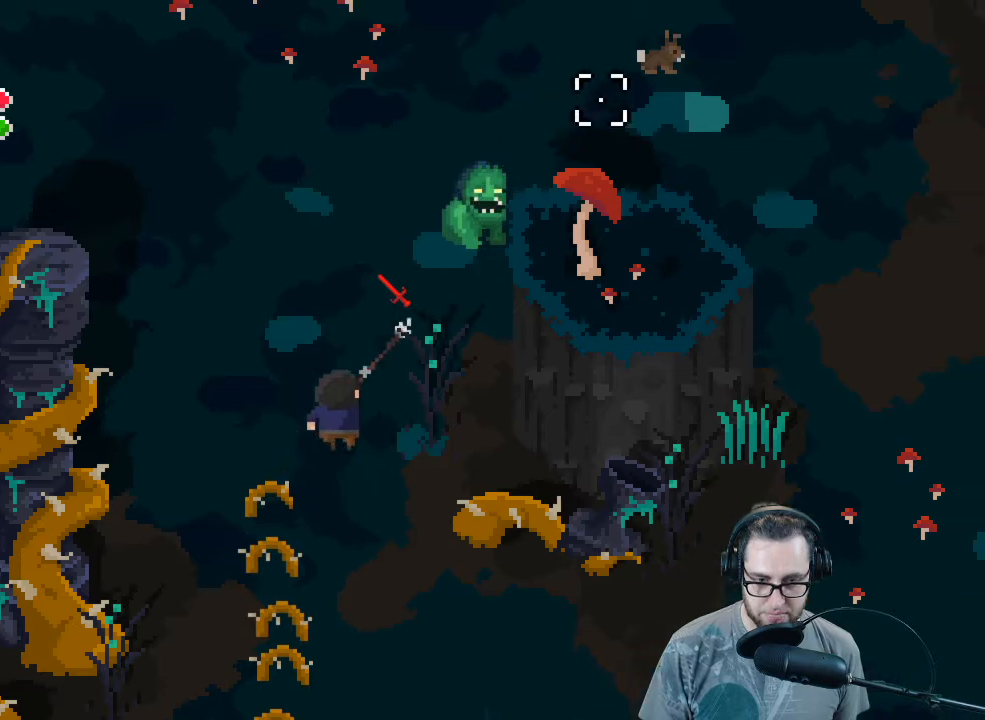
{"buttons": [], "left_stick": "up-right", "right_stick": "up-right", "events": [[200, "R2", "down"], [400, "R2", "up"]]}